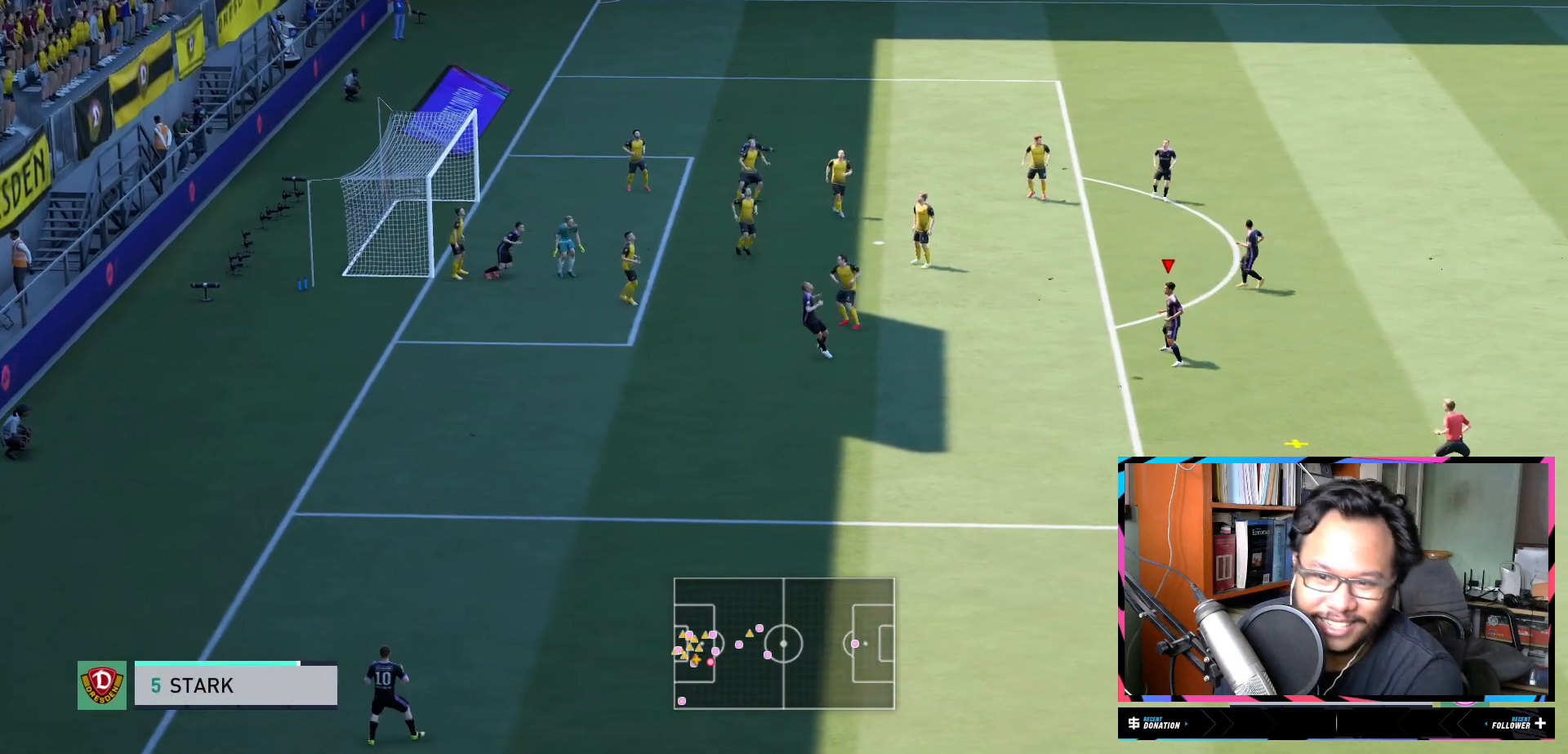
Gameplay with a controller (Xbox layout); each line is a JSON object with the inputs held at the frame after it. "events" lists button and stick changes between this image and that frame as [ms after this image, input, new state], when the widget could be followed in between. Not read: L3 R3.
{"buttons": [], "left_stick": "down", "right_stick": "center", "events": [[334, "R2", "up"]]}
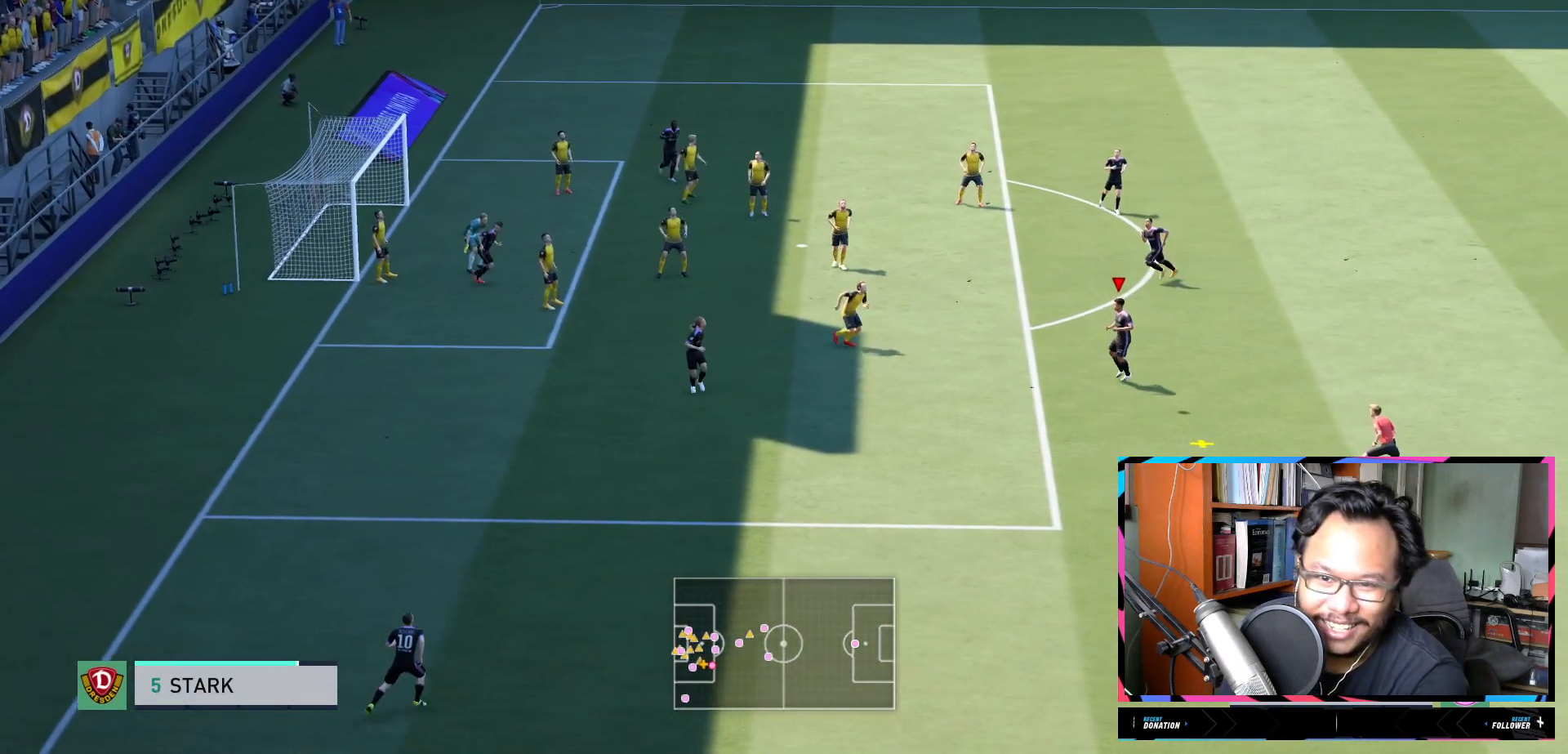
{"buttons": [], "left_stick": "center", "right_stick": "center", "events": [[16, "left_stick", "center"], [116, "left_stick", "up"], [417, "left_stick", "center"]]}
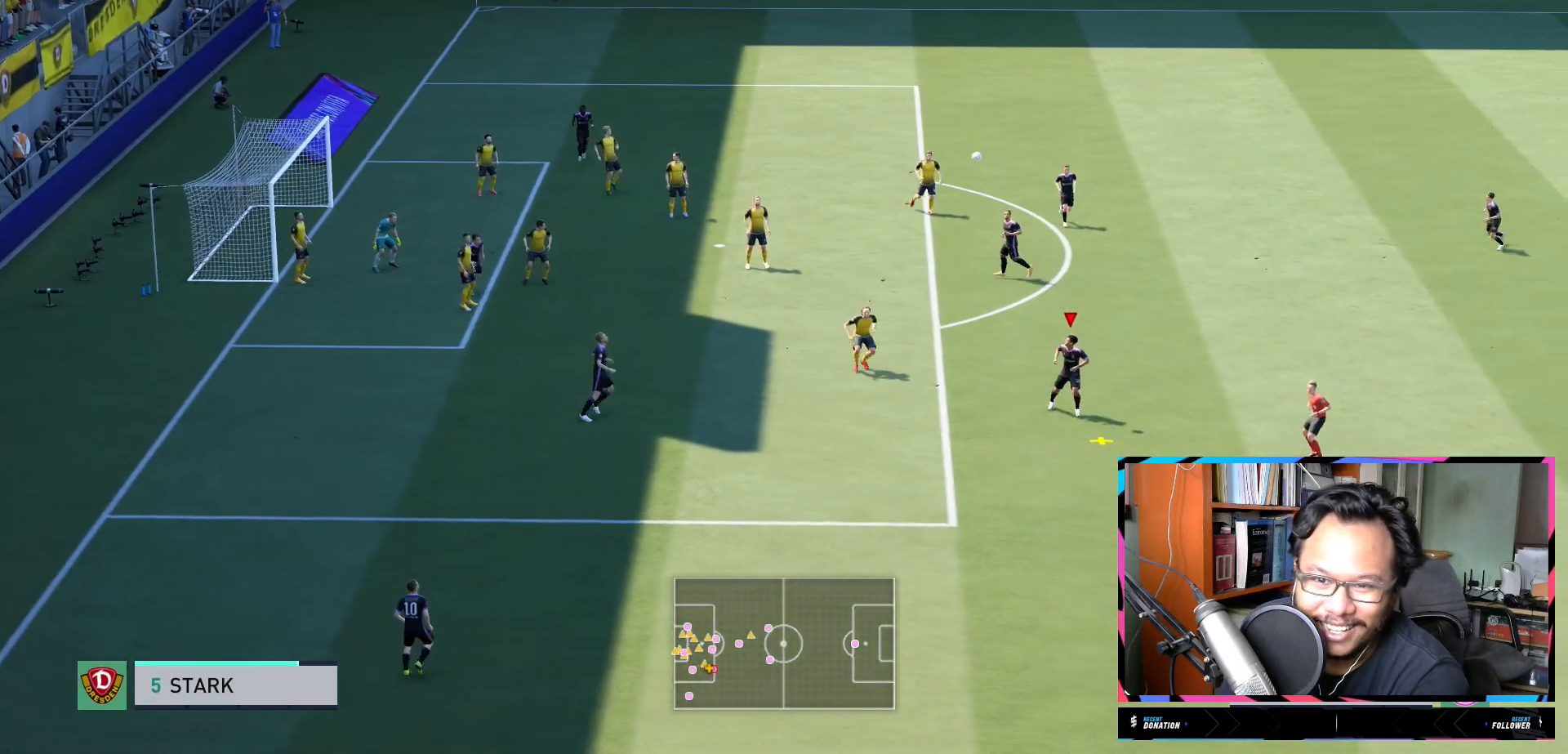
{"buttons": [], "left_stick": "center", "right_stick": "center", "events": [[50, "left_stick", "up-right"], [150, "left_stick", "center"], [184, "A", "down"], [217, "left_stick", "down-left"], [317, "A", "up"], [417, "left_stick", "center"]]}
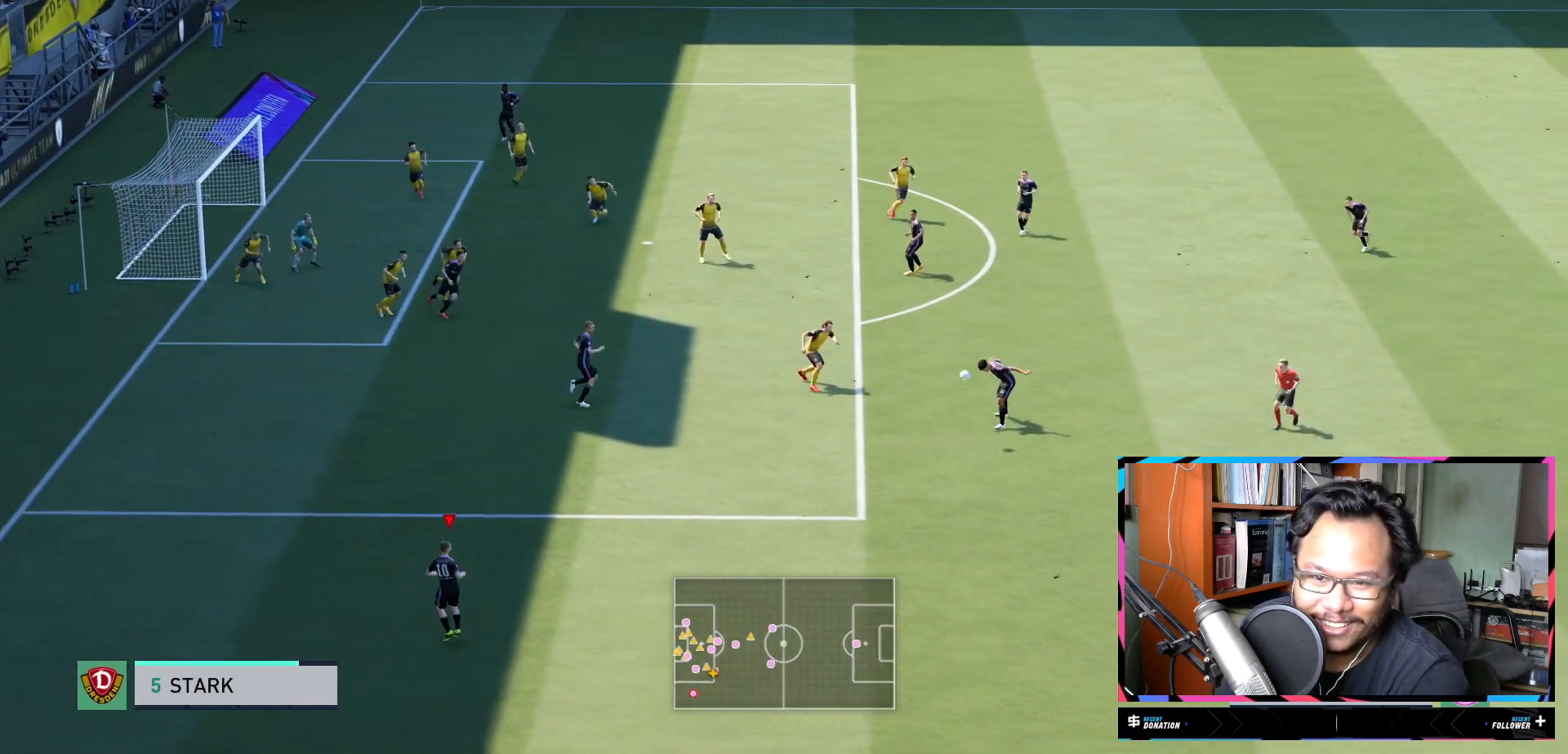
{"buttons": [], "left_stick": "center", "right_stick": "center", "events": []}
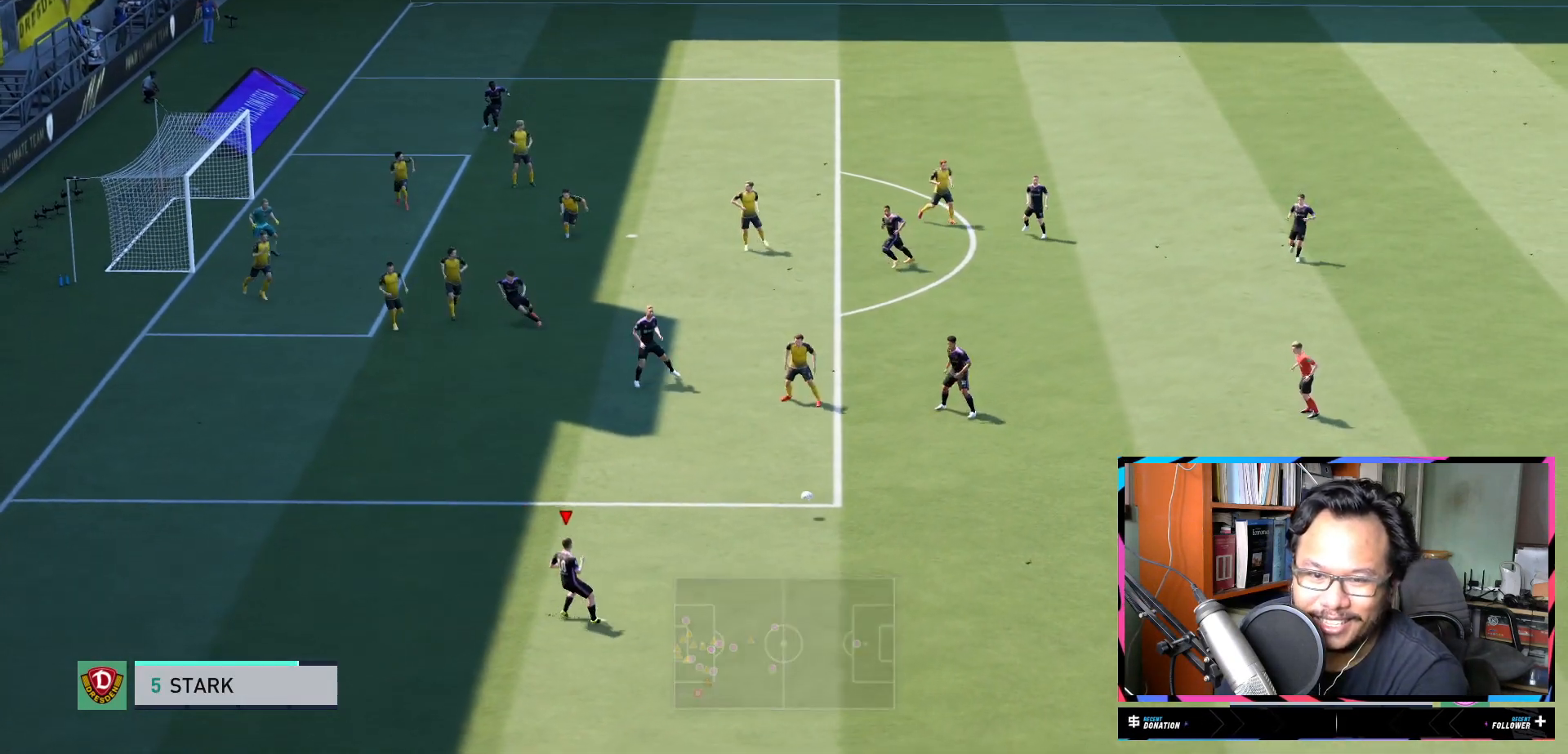
{"buttons": [], "left_stick": "up-left", "right_stick": "center", "events": [[150, "left_stick", "up-left"]]}
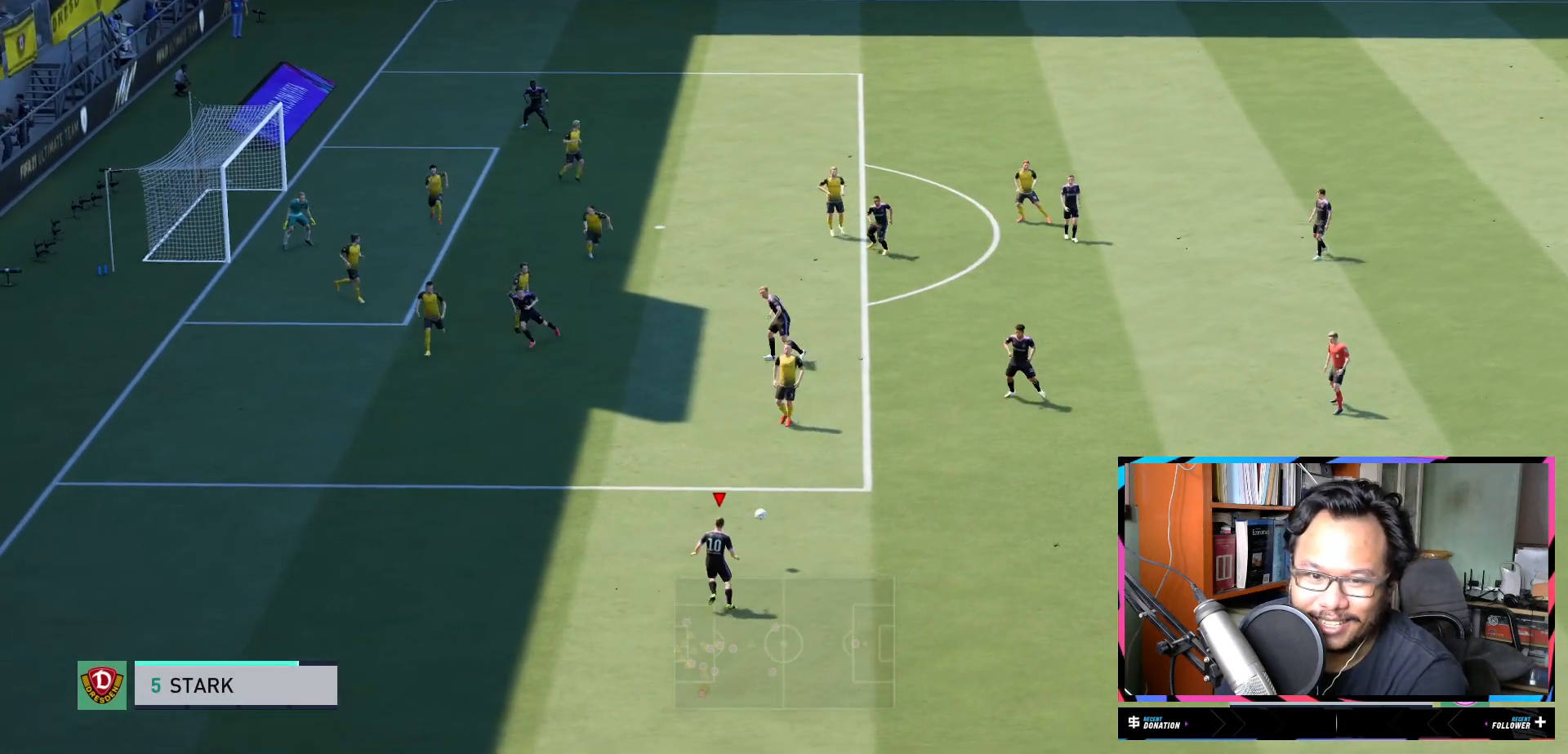
{"buttons": [], "left_stick": "up", "right_stick": "center", "events": [[216, "left_stick", "up"]]}
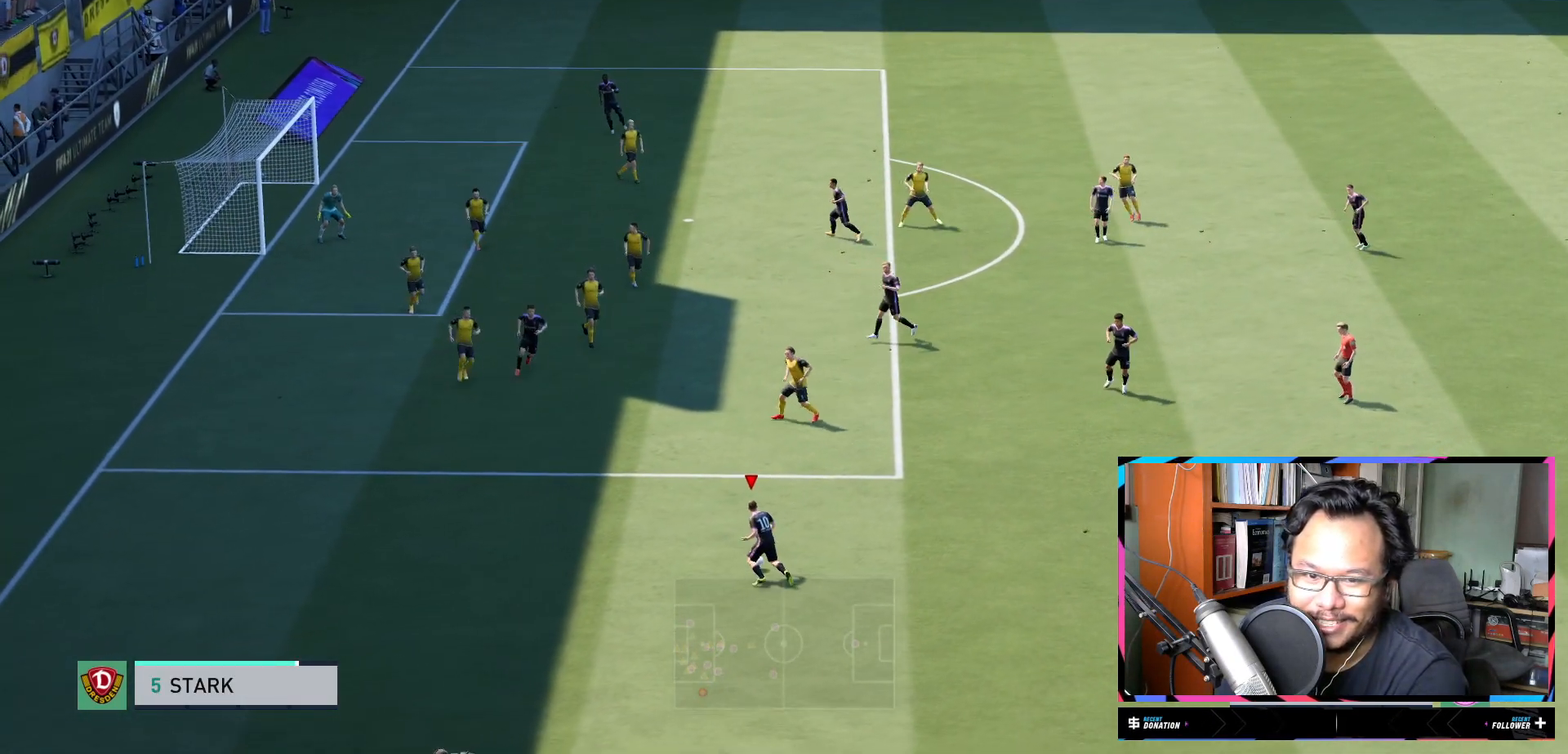
{"buttons": [], "left_stick": "up", "right_stick": "center", "events": [[117, "A", "down"], [267, "A", "up"]]}
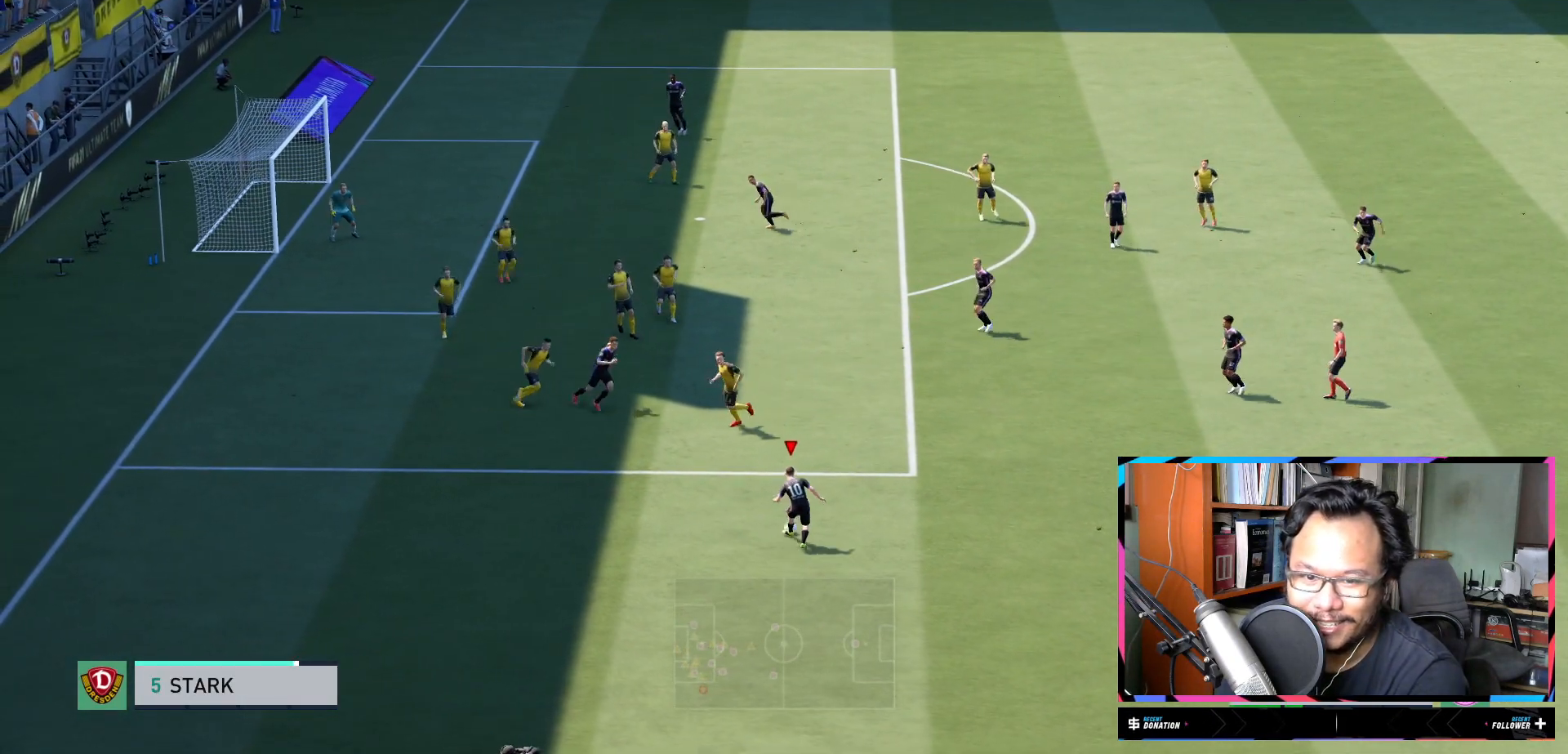
{"buttons": [], "left_stick": "center", "right_stick": "center", "events": [[267, "left_stick", "center"]]}
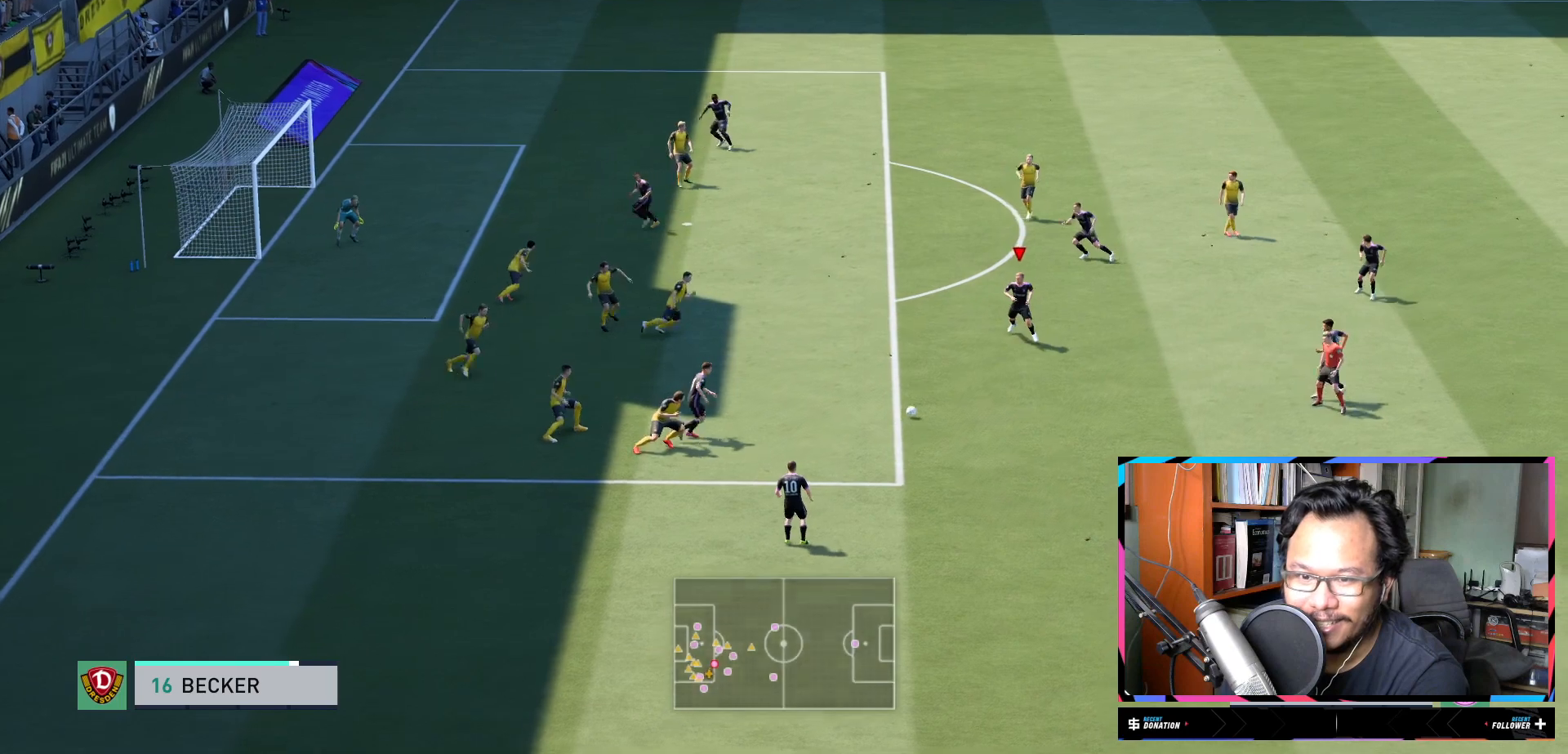
{"buttons": [], "left_stick": "up", "right_stick": "center", "events": [[300, "left_stick", "up"]]}
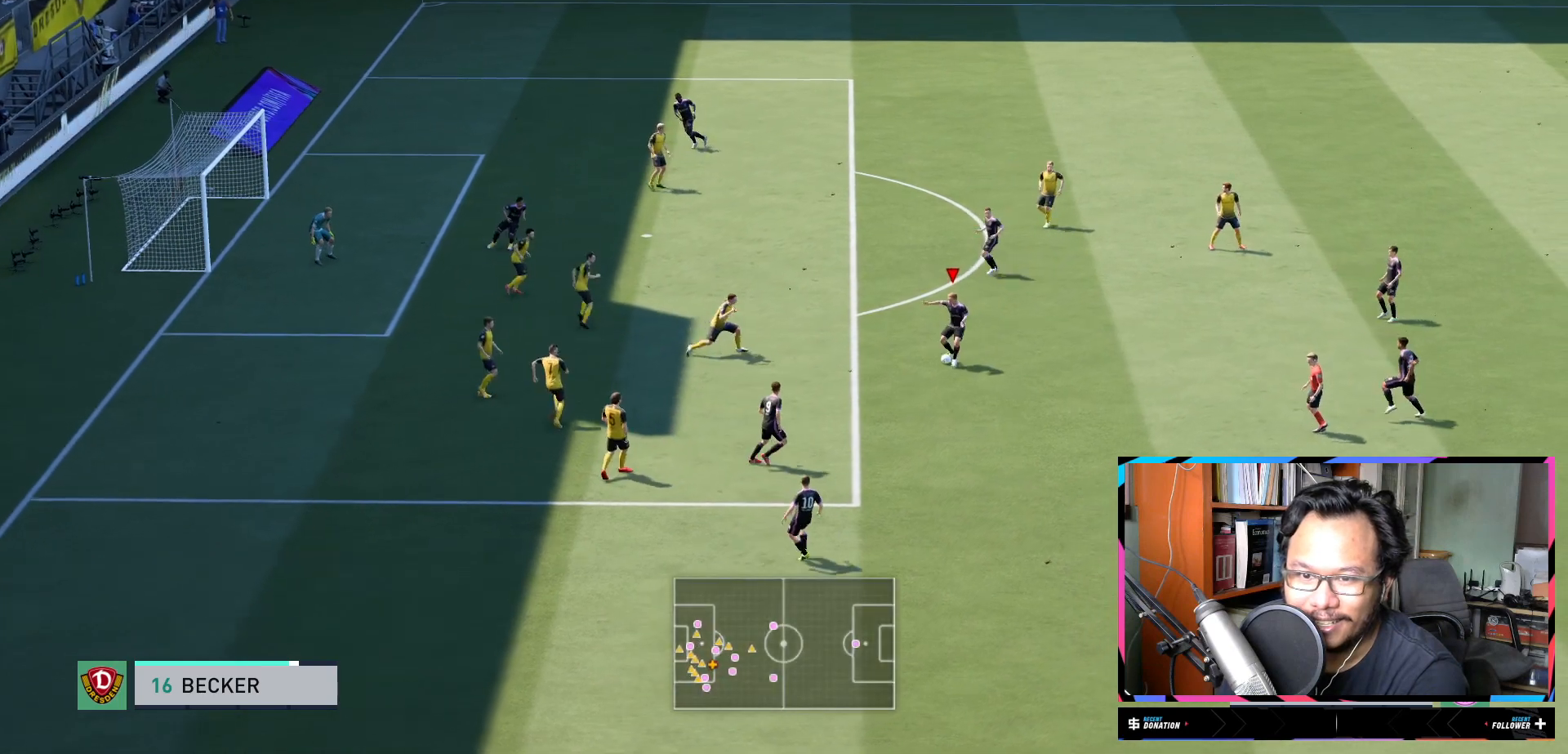
{"buttons": [], "left_stick": "up", "right_stick": "center", "events": [[216, "A", "down"], [317, "A", "up"]]}
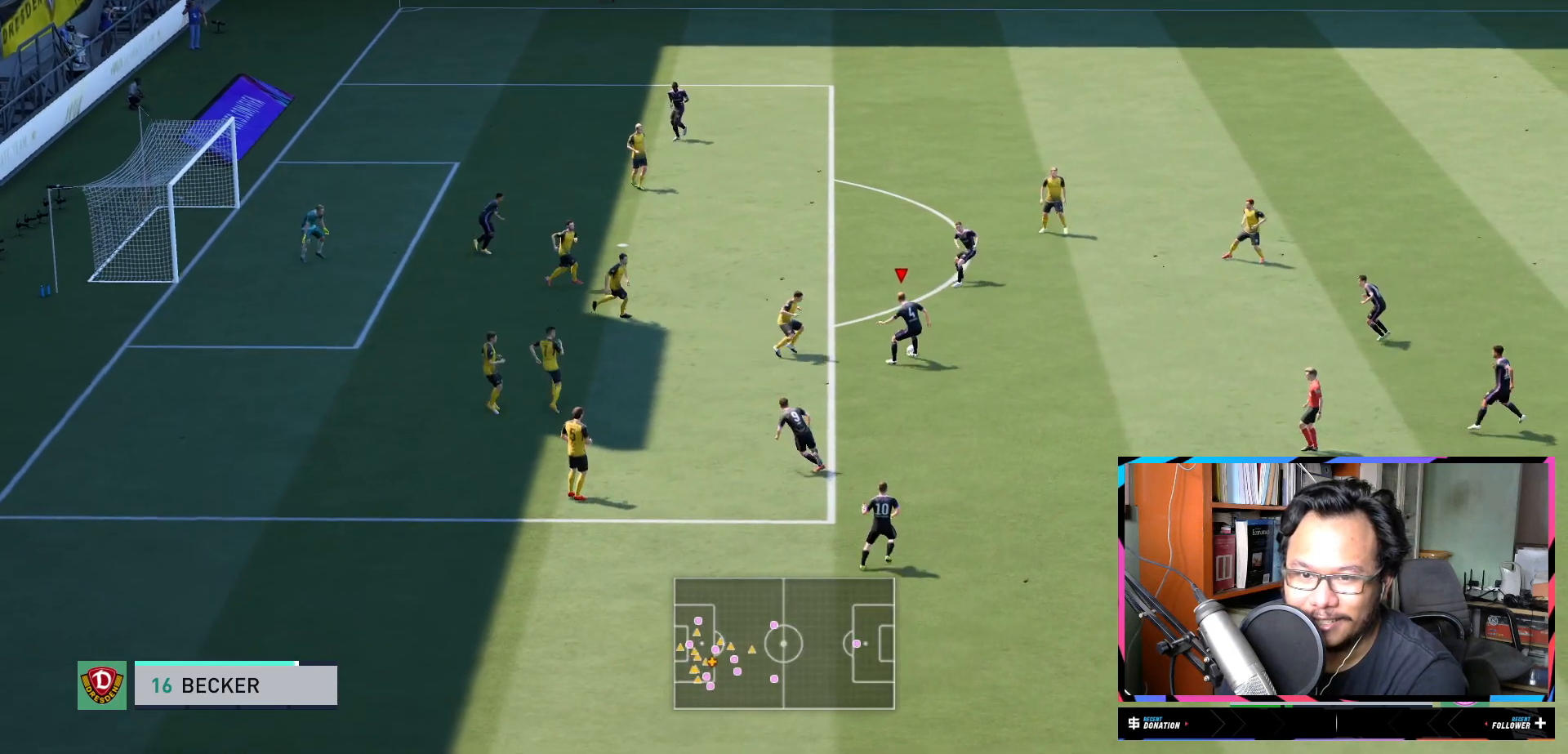
{"buttons": [], "left_stick": "up-left", "right_stick": "center", "events": [[250, "left_stick", "up-left"]]}
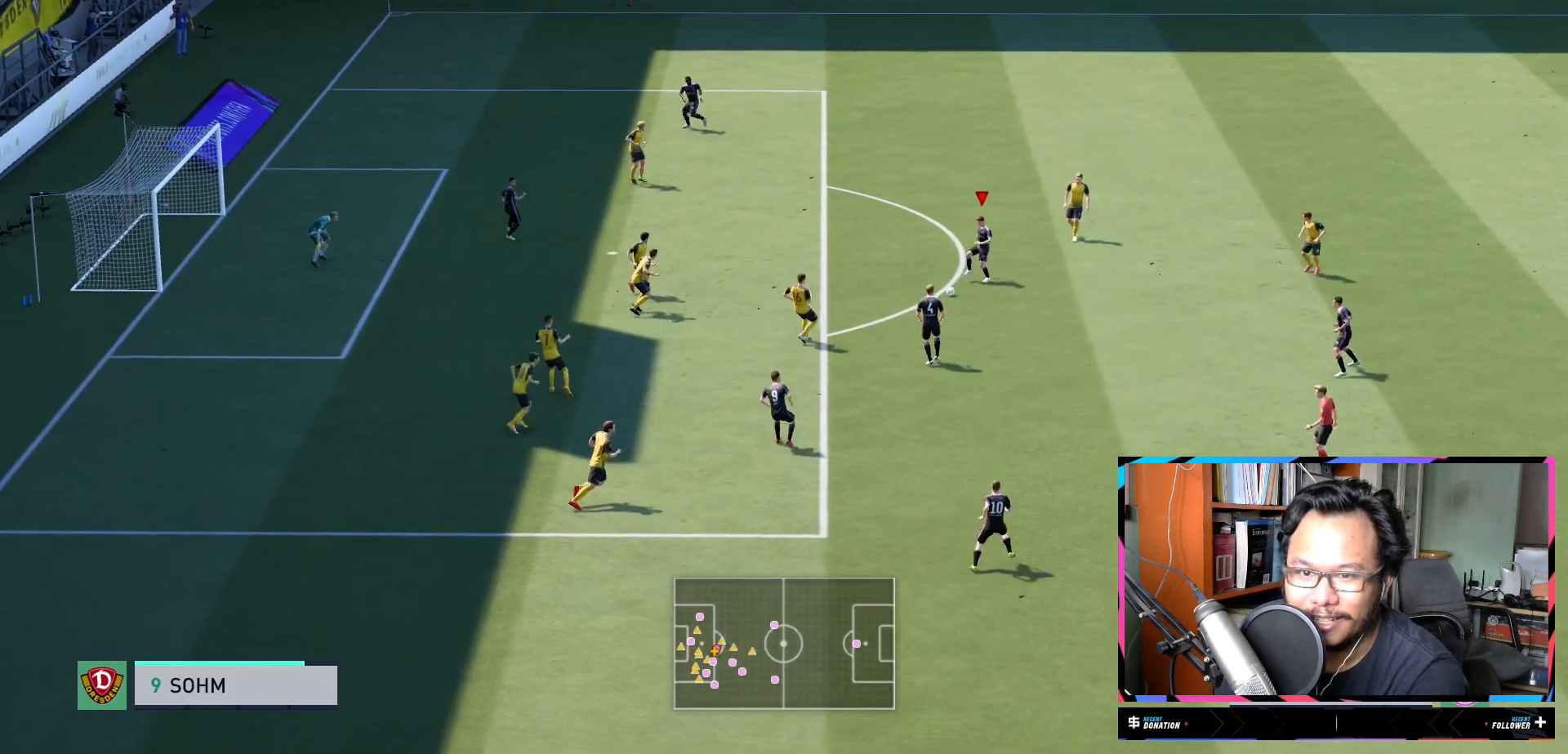
{"buttons": ["X"], "left_stick": "up-left", "right_stick": "center", "events": [[400, "R1", "down"], [433, "X", "down"], [467, "R1", "up"]]}
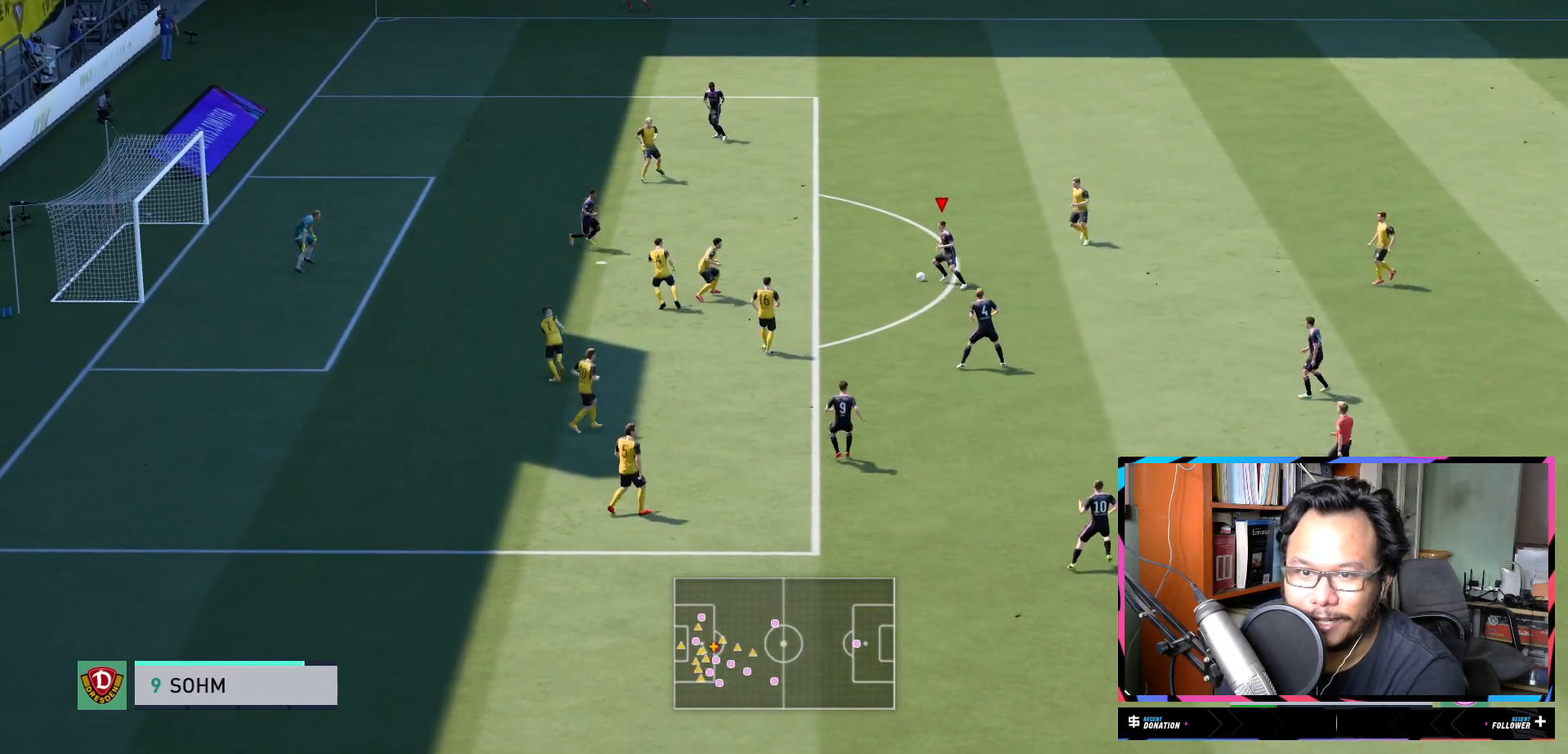
{"buttons": ["R1"], "left_stick": "up-left", "right_stick": "center", "events": [[84, "R1", "down"], [200, "X", "up"]]}
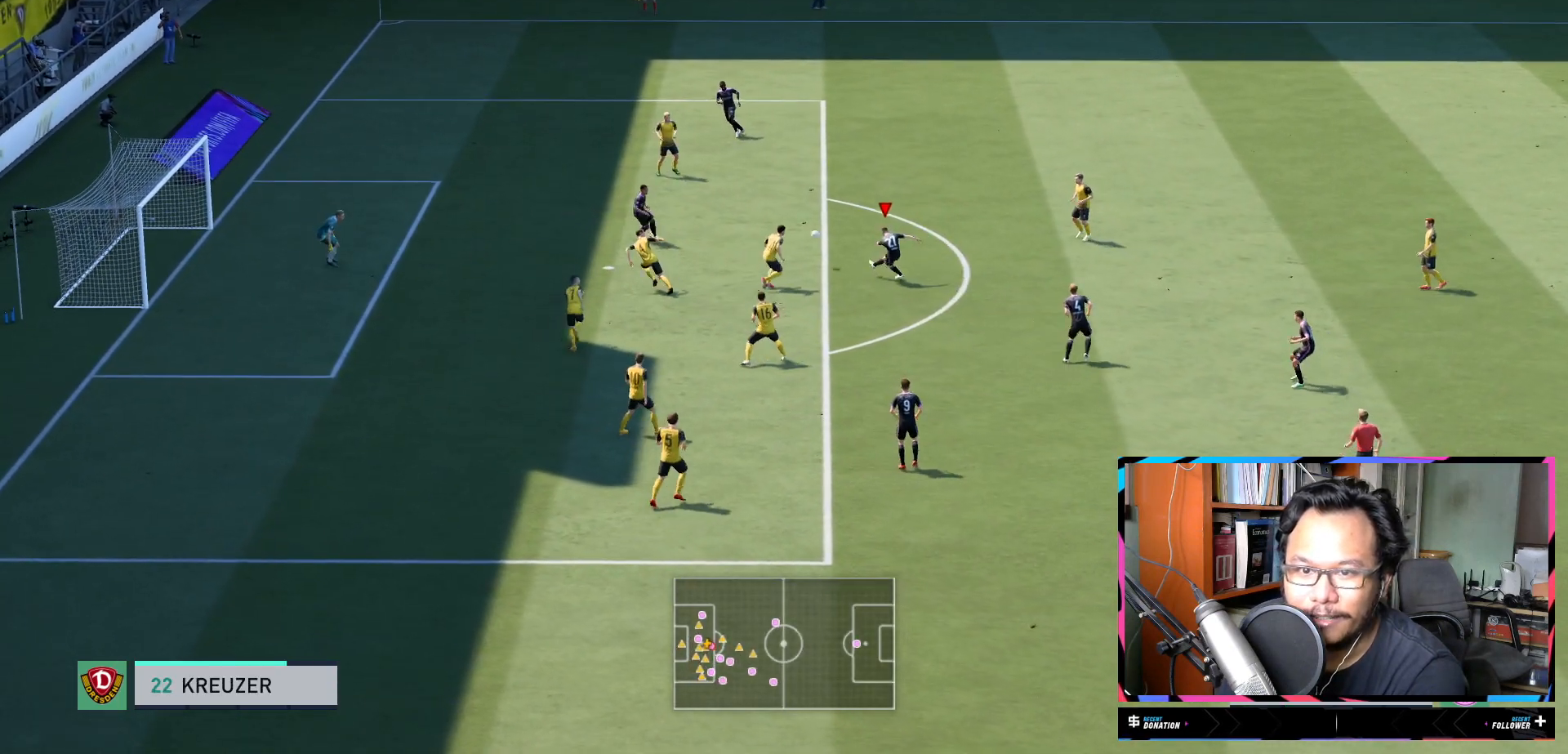
{"buttons": ["R1"], "left_stick": "up-left", "right_stick": "center"}
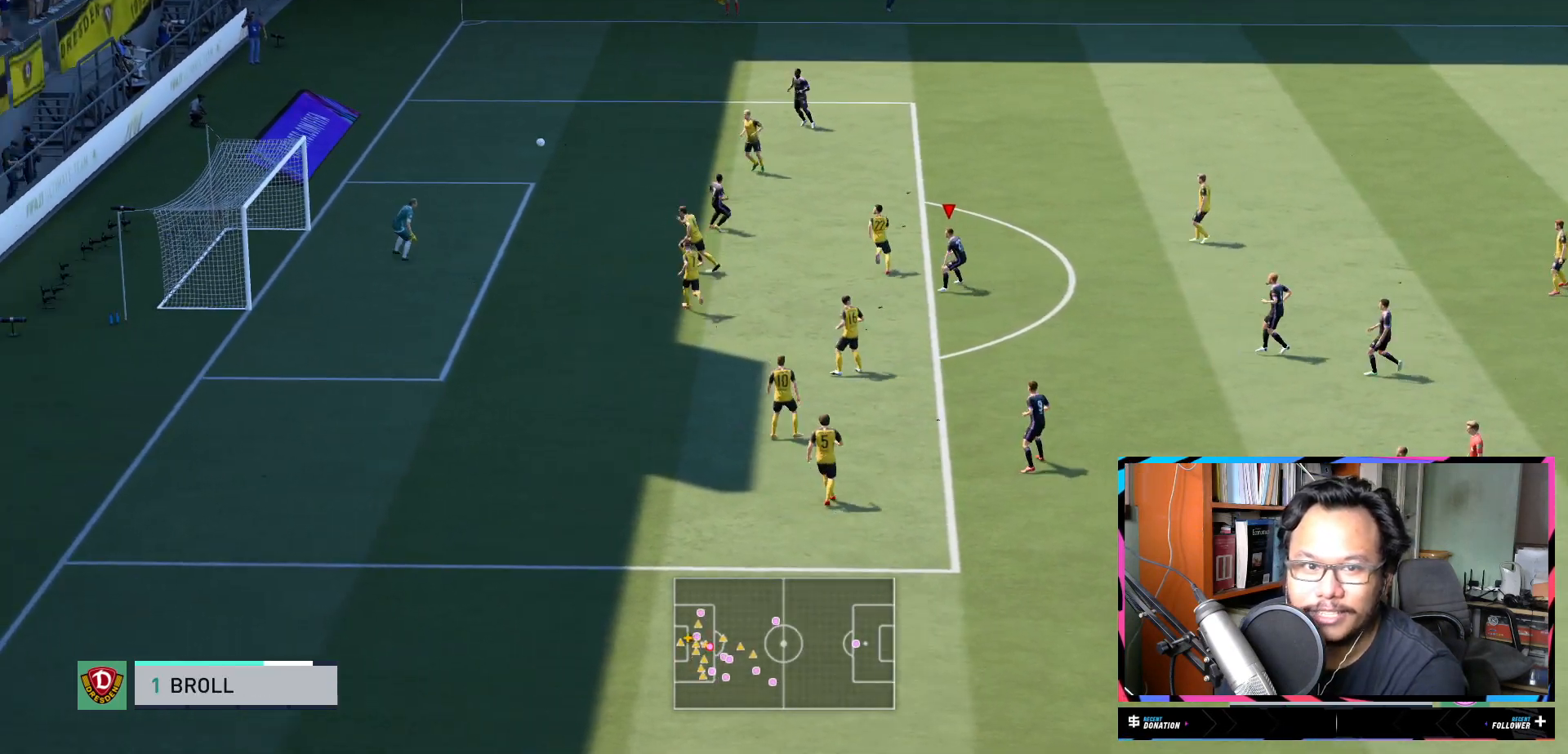
{"buttons": [], "left_stick": "up-left", "right_stick": "center", "events": [[100, "R1", "up"], [167, "R1", "down"], [384, "R1", "up"]]}
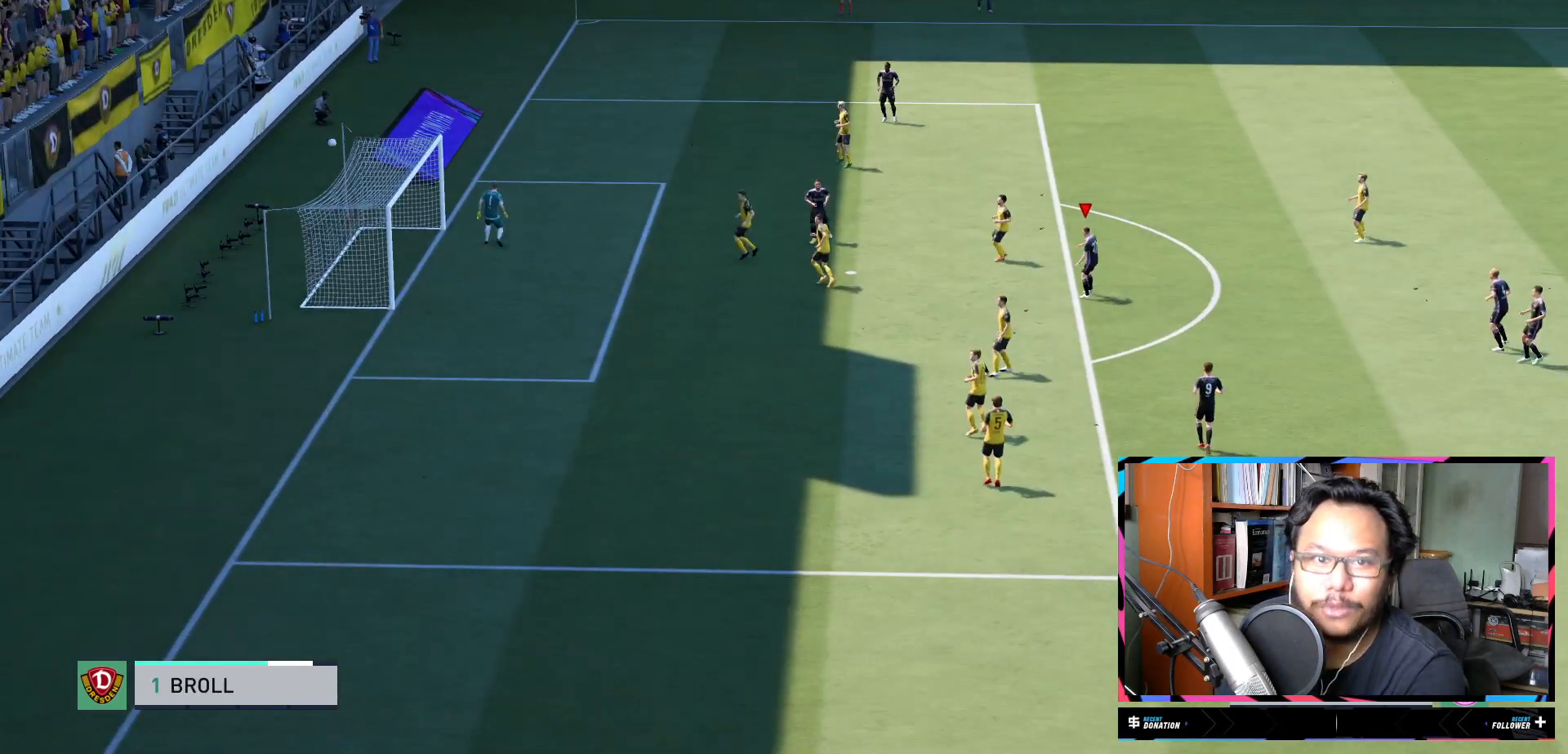
{"buttons": [], "left_stick": "center", "right_stick": "center", "events": [[116, "left_stick", "center"]]}